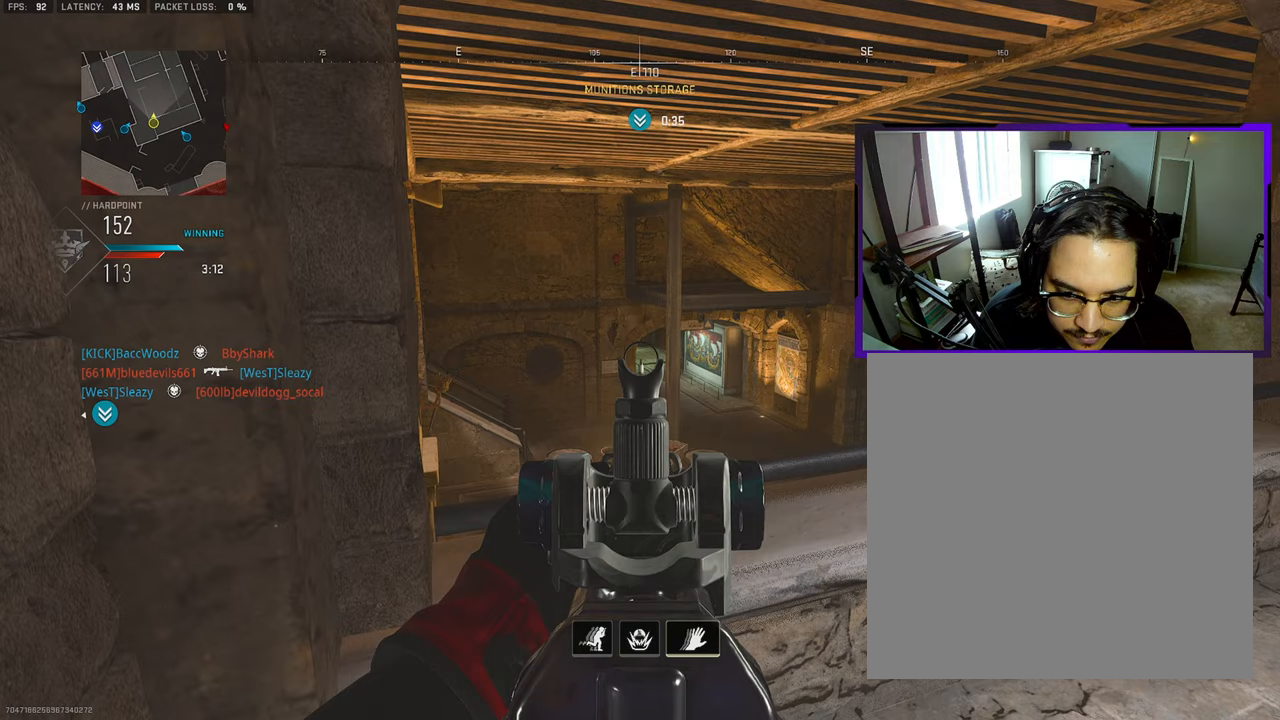
Gameplay with a controller (PlayStation layout); each line is a JSON object with the inputs held at the frame after it. "events" lists button and stick changes between this image and that frame as [ms after this image, input, new state], when the widget could be followed in between. Not read: L1 L2 R1 R2.
{"buttons": [], "left_stick": "center", "right_stick": "center", "events": []}
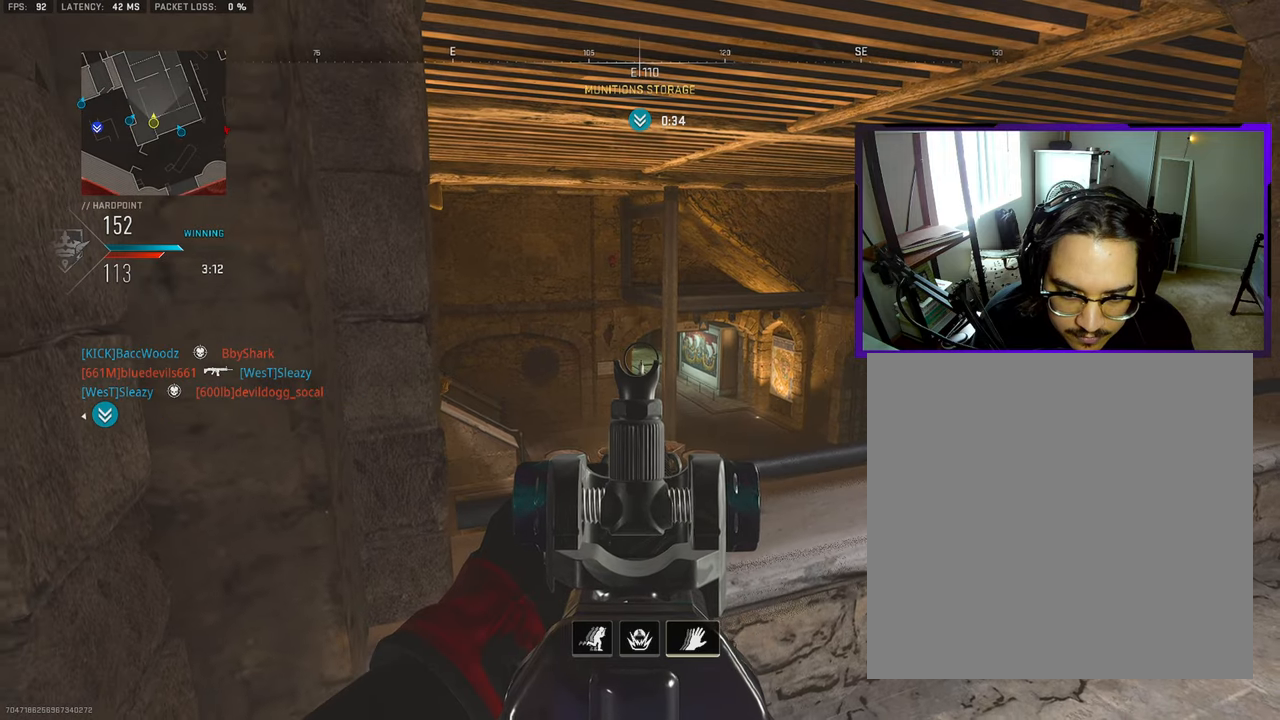
{"buttons": [], "left_stick": "center", "right_stick": "center", "events": []}
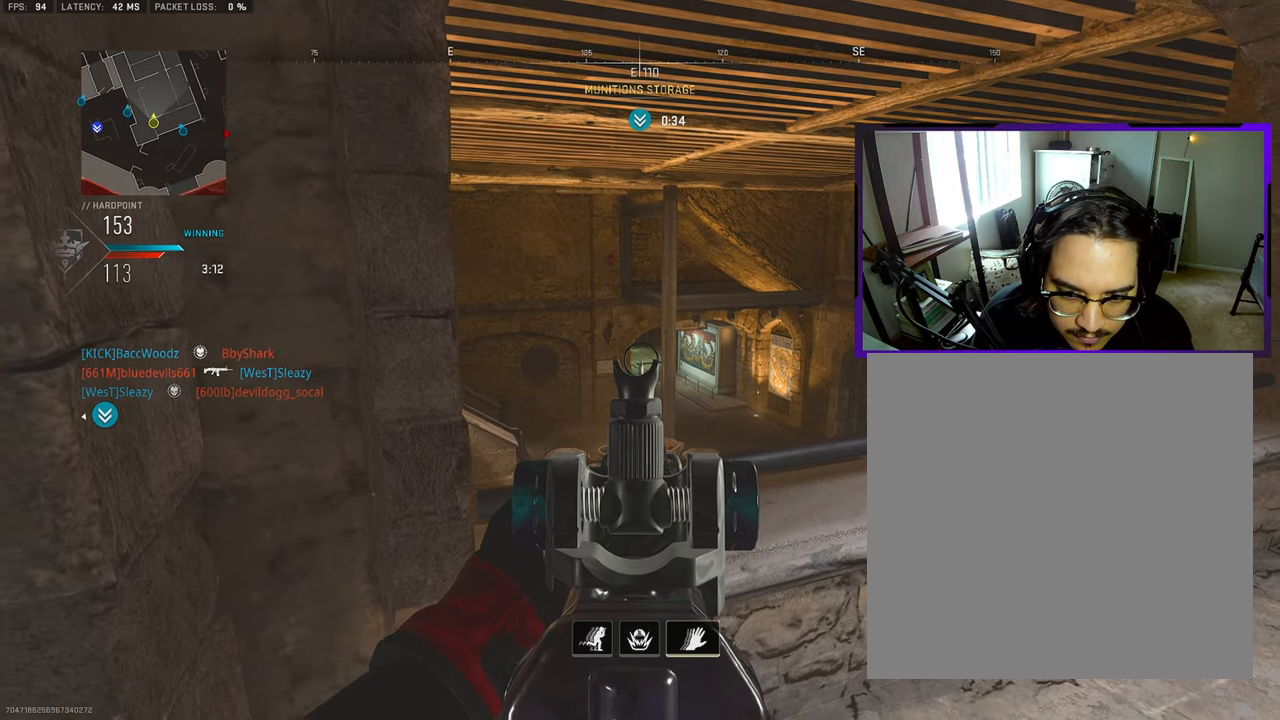
{"buttons": [], "left_stick": "up-right", "right_stick": "center", "events": [[317, "left_stick", "up-right"]]}
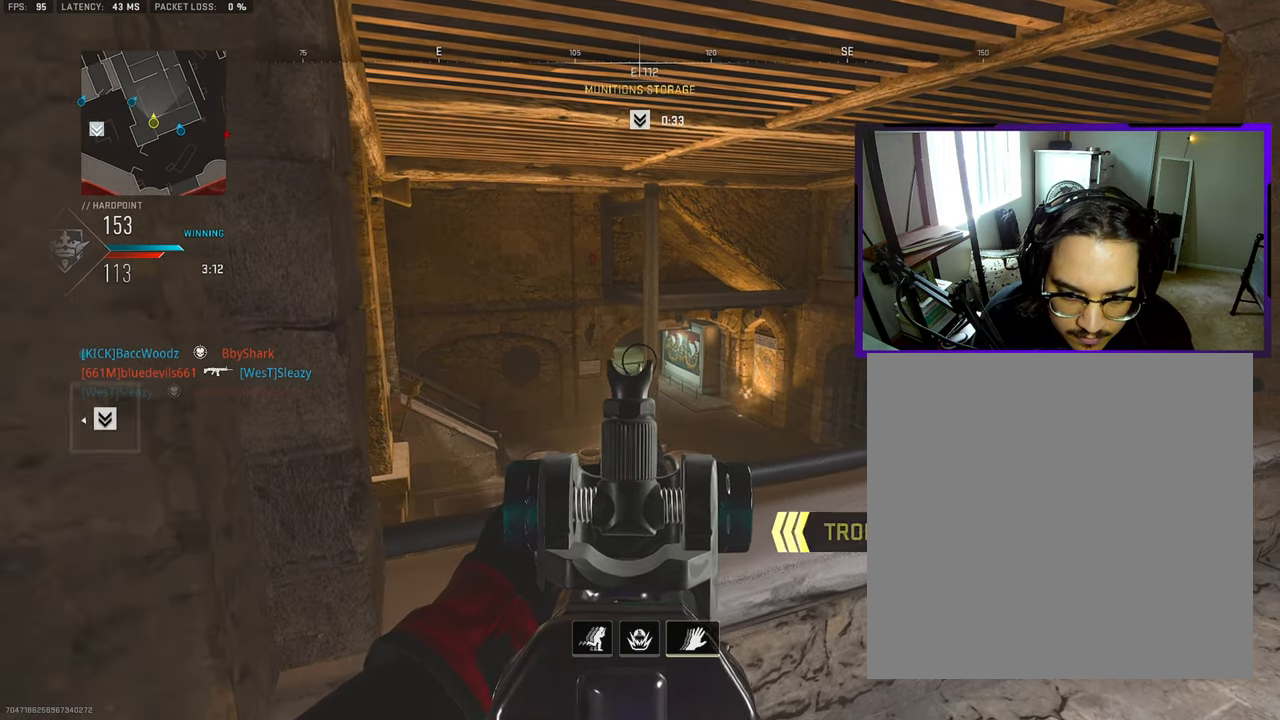
{"buttons": [], "left_stick": "down-left", "right_stick": "up-right", "events": [[17, "left_stick", "center"], [350, "left_stick", "left"], [350, "right_stick", "up-right"], [433, "left_stick", "down-left"]]}
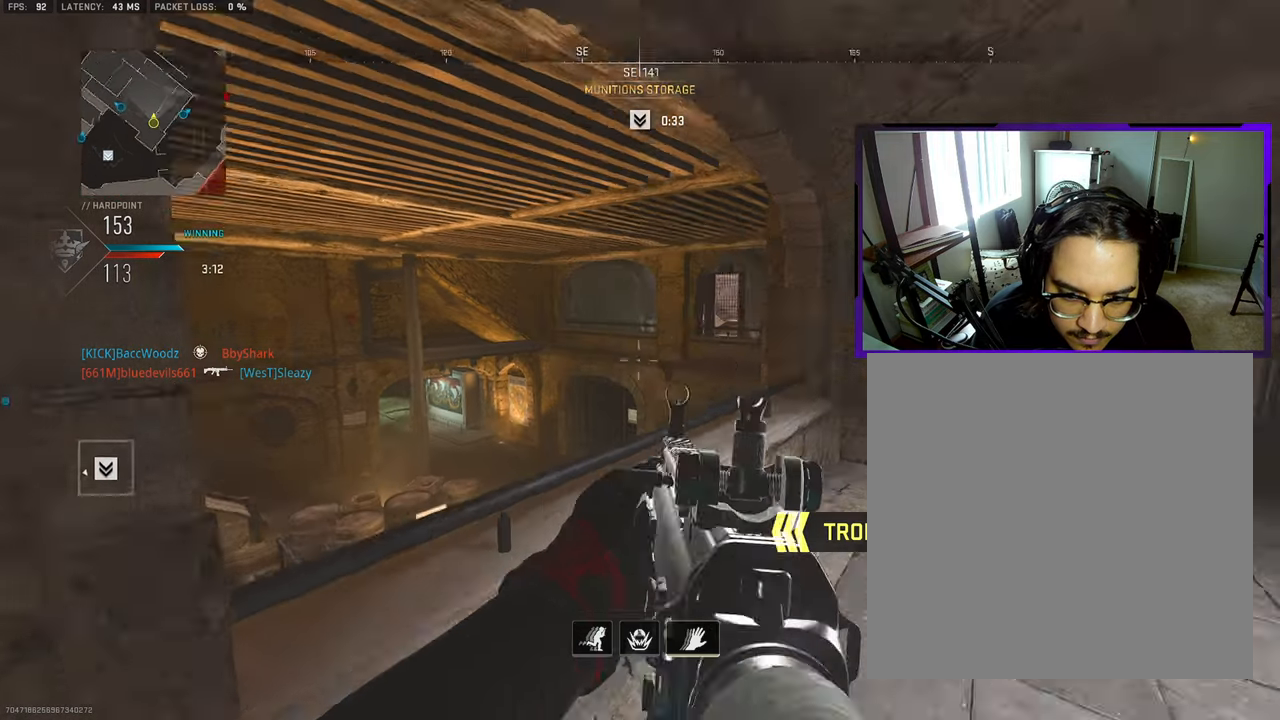
{"buttons": [], "left_stick": "down-right", "right_stick": "center", "events": [[100, "right_stick", "center"], [217, "left_stick", "down-right"]]}
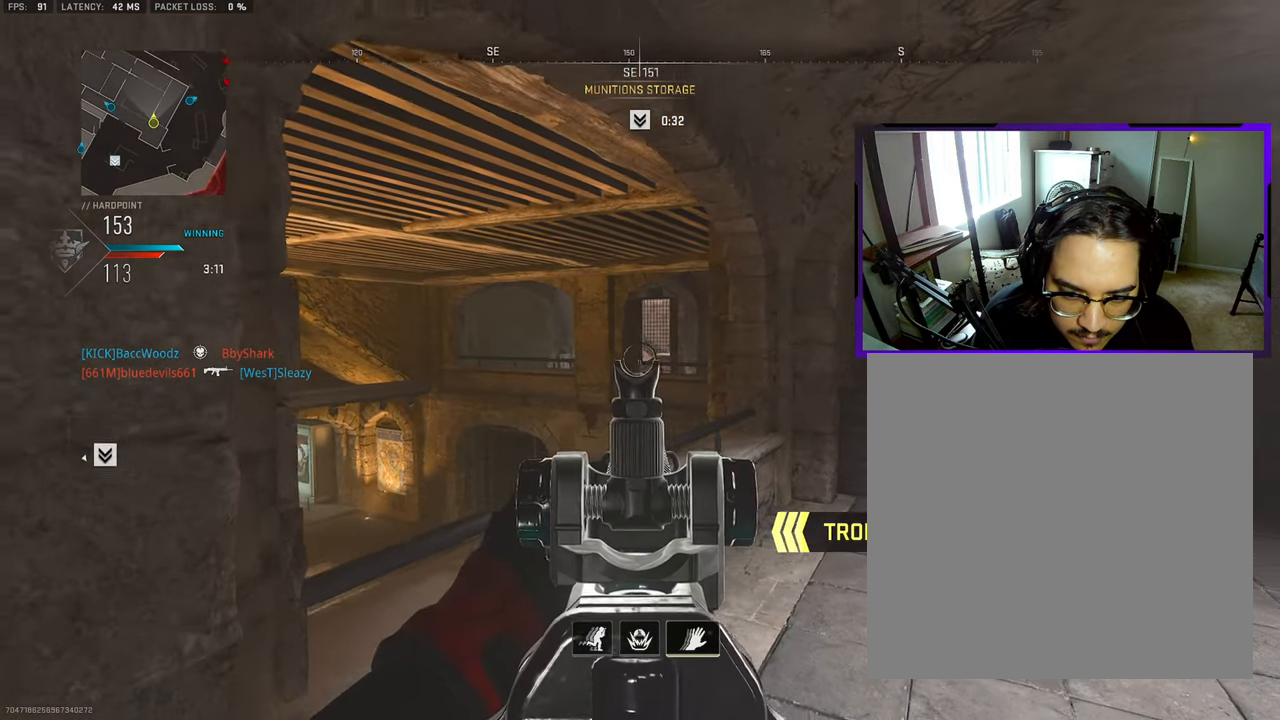
{"buttons": [], "left_stick": "up", "right_stick": "center", "events": [[133, "left_stick", "right"], [300, "left_stick", "up"]]}
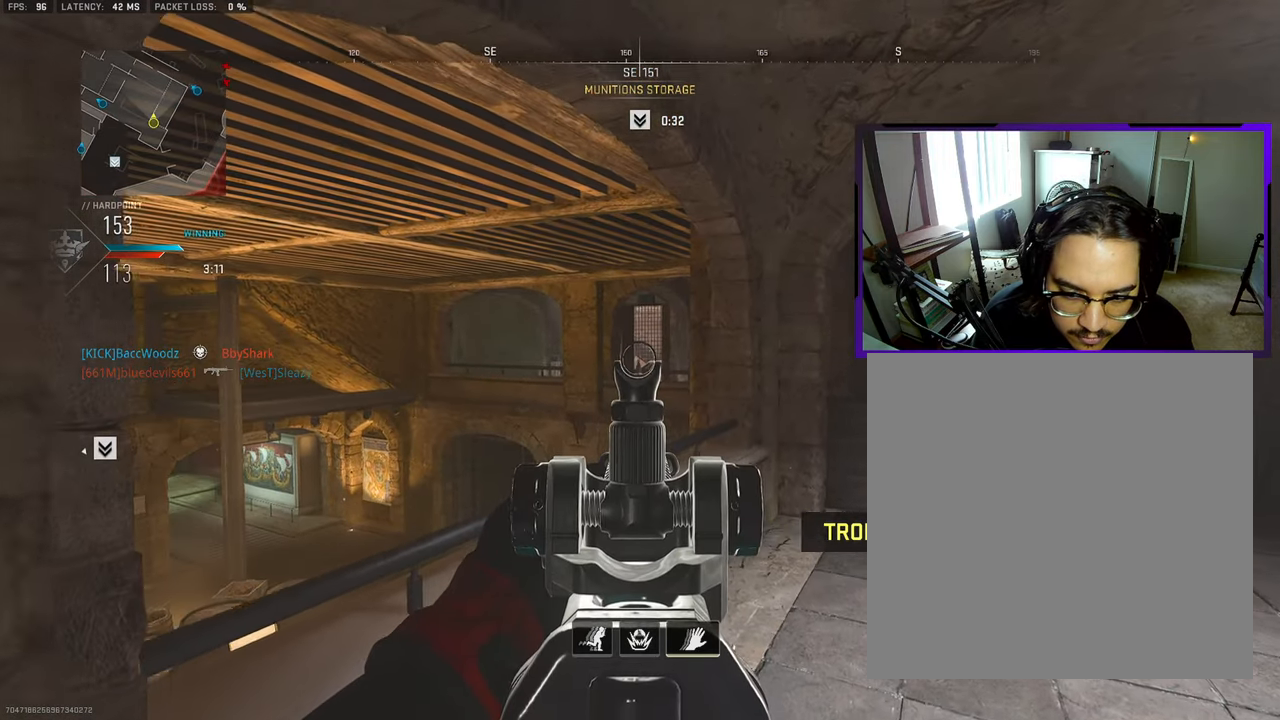
{"buttons": [], "left_stick": "center", "right_stick": "center", "events": [[233, "left_stick", "up-left"], [383, "left_stick", "center"]]}
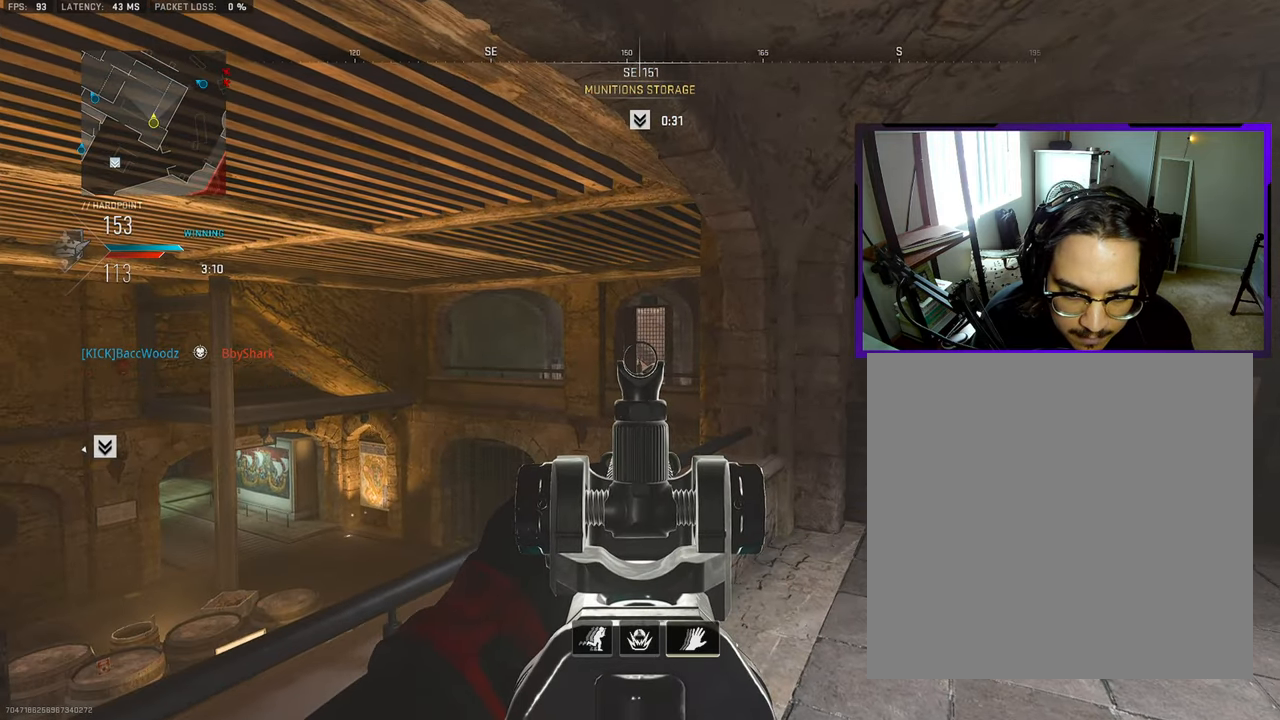
{"buttons": [], "left_stick": "center", "right_stick": "center", "events": []}
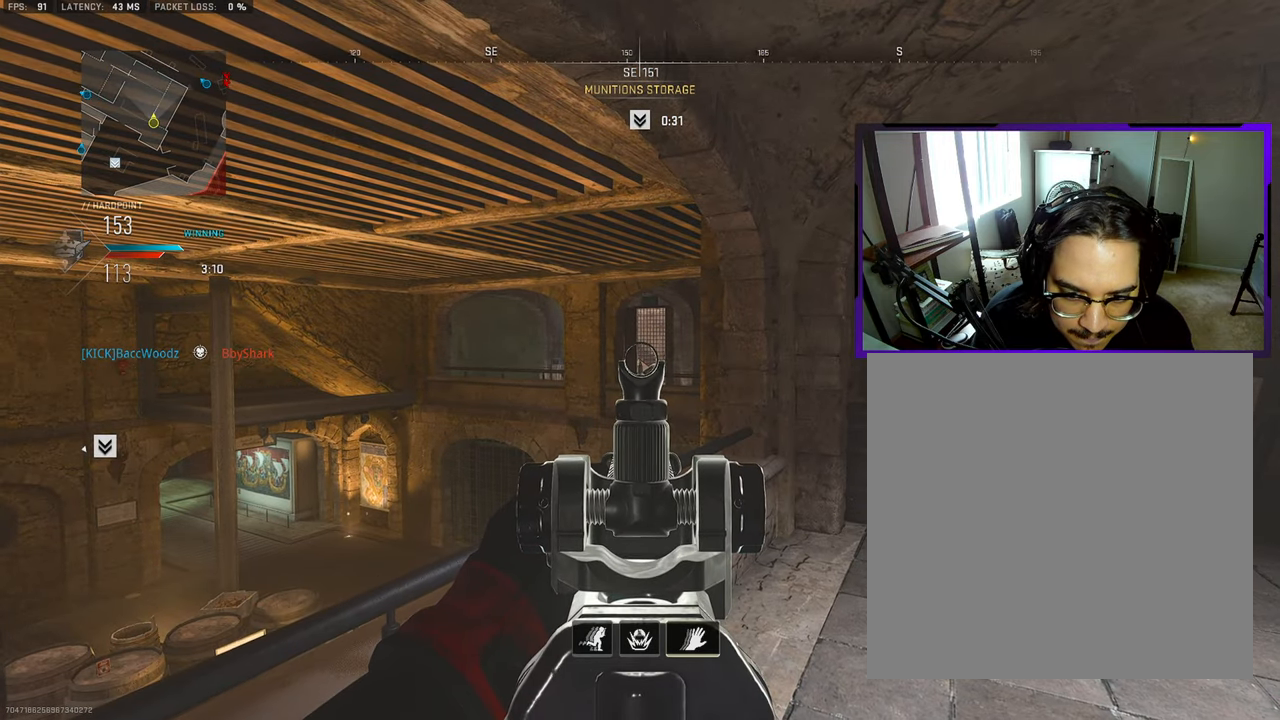
{"buttons": [], "left_stick": "center", "right_stick": "center", "events": []}
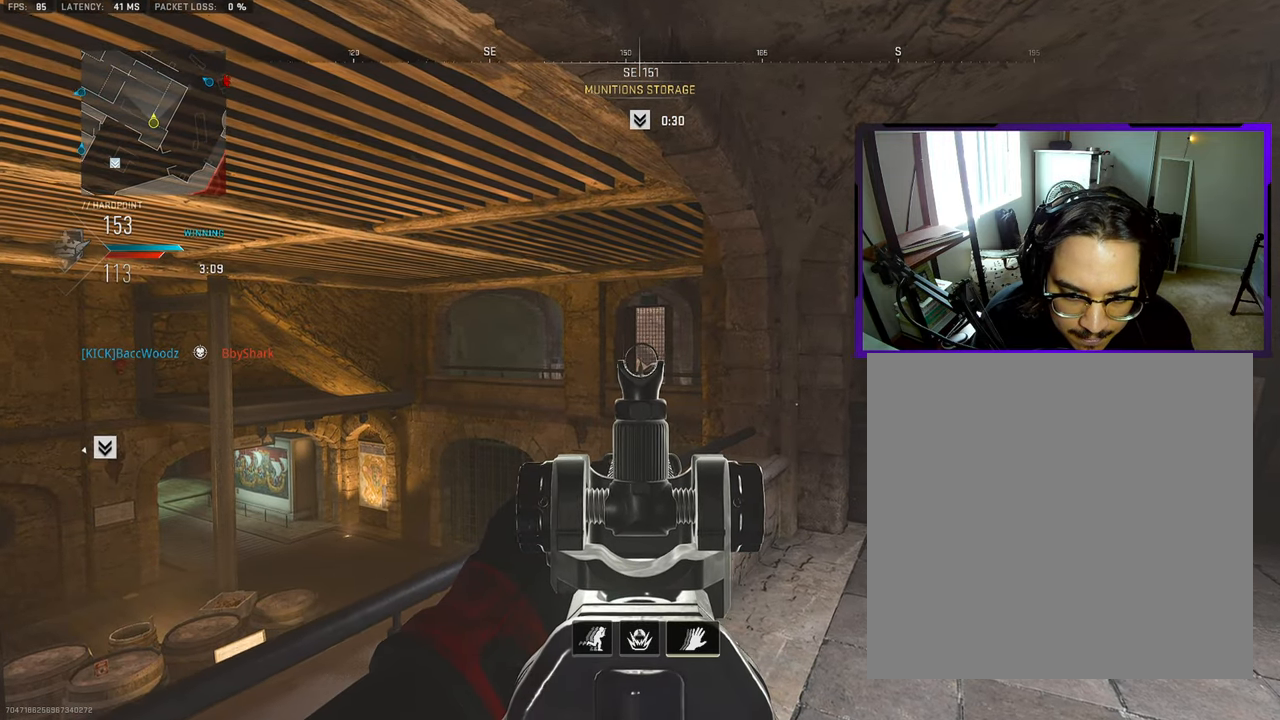
{"buttons": [], "left_stick": "center", "right_stick": "center", "events": []}
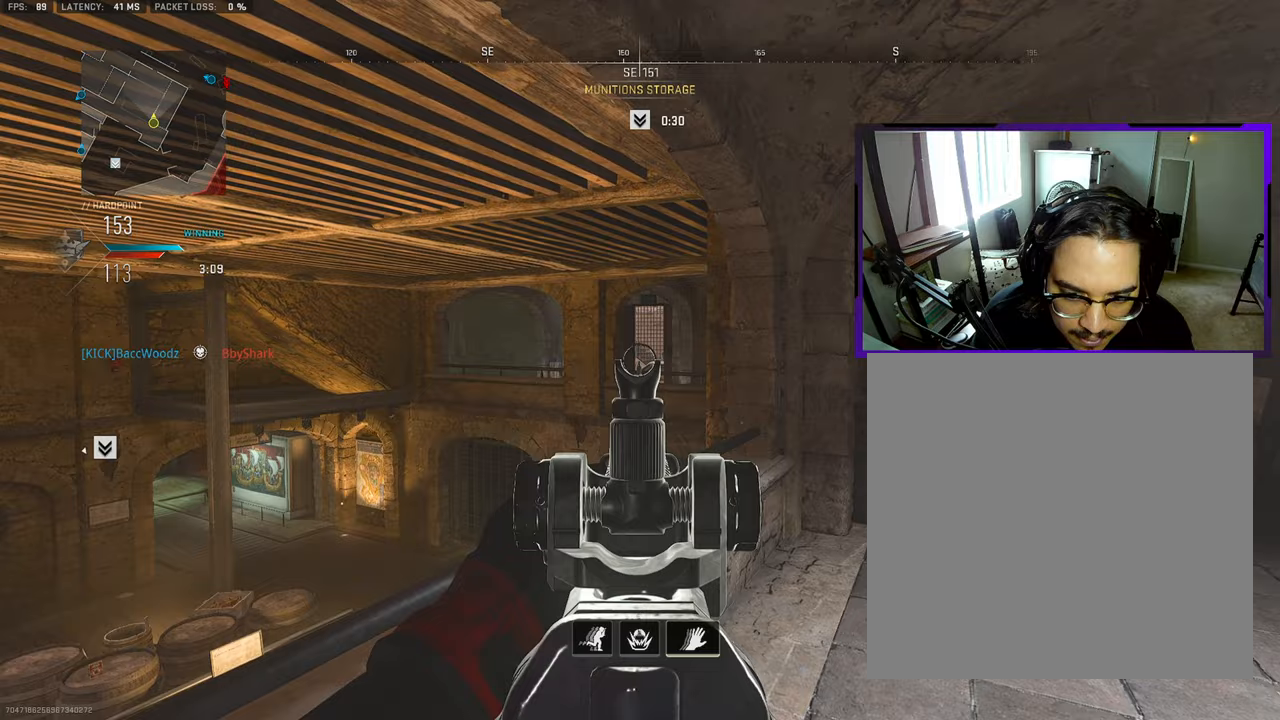
{"buttons": [], "left_stick": "down", "right_stick": "center", "events": [[383, "left_stick", "down"]]}
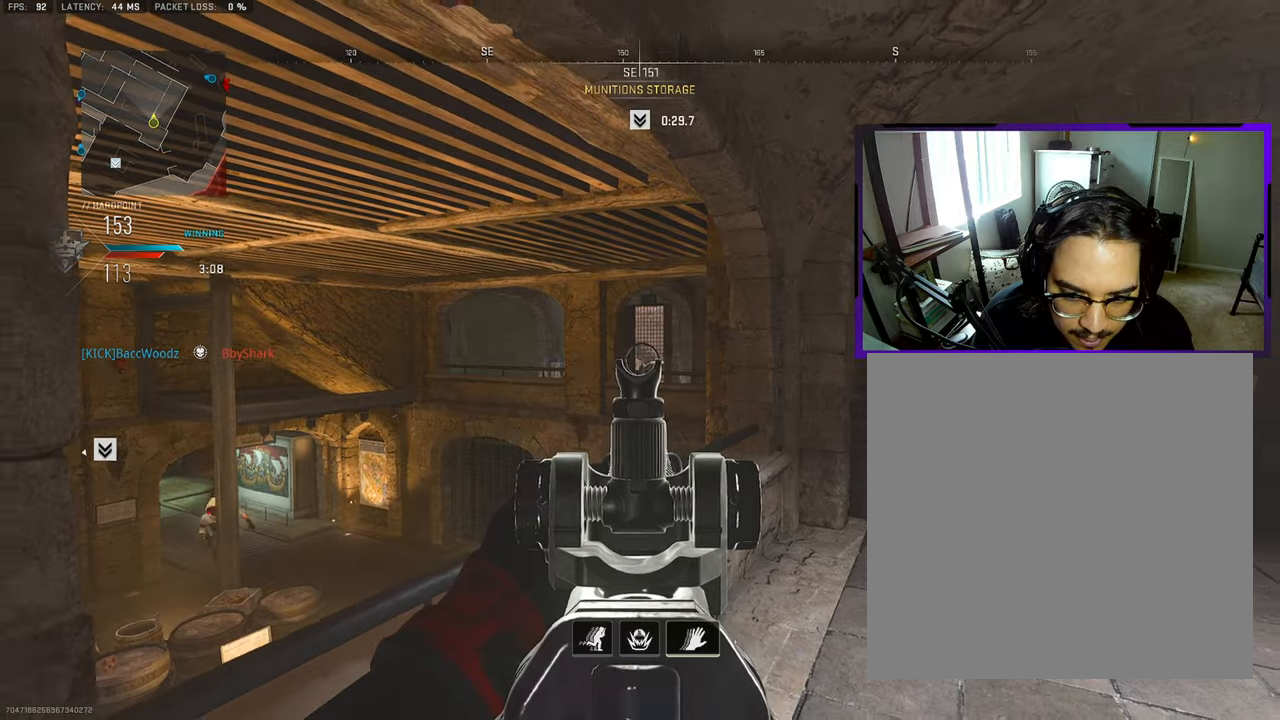
{"buttons": [], "left_stick": "right", "right_stick": "down-left", "events": [[33, "right_stick", "down-left"], [117, "left_stick", "right"]]}
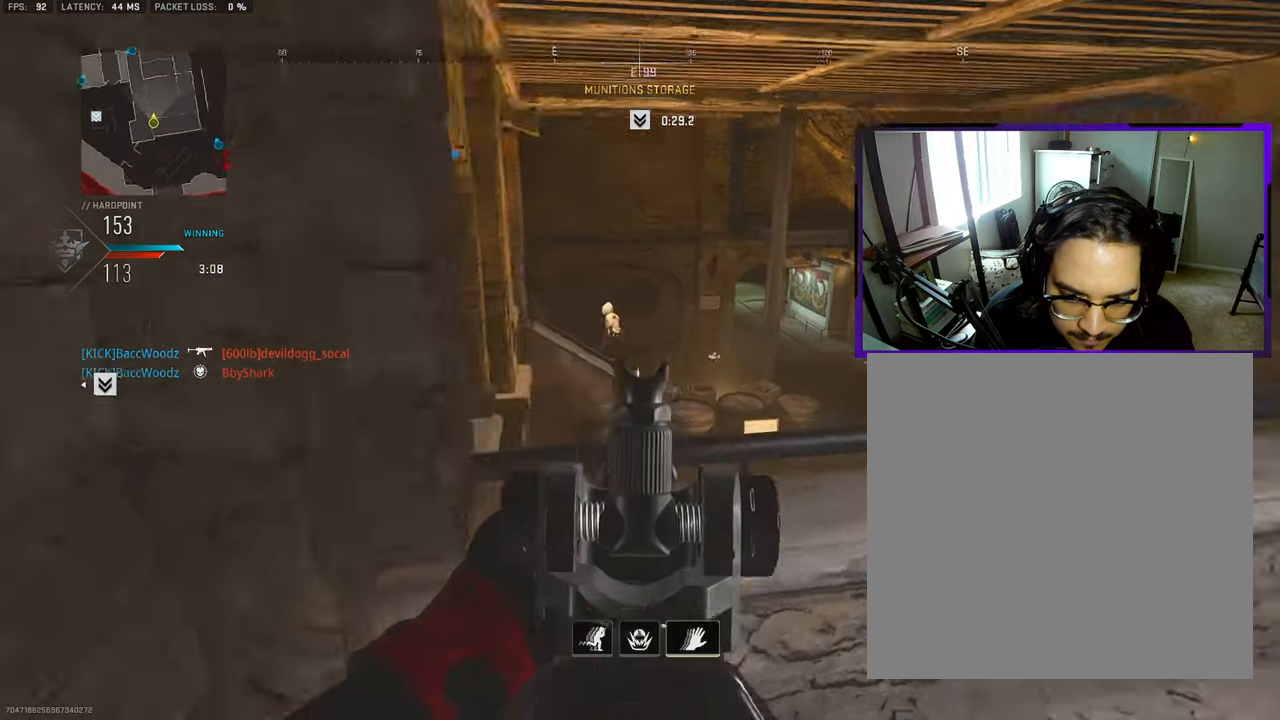
{"buttons": [], "left_stick": "down-left", "right_stick": "left", "events": [[67, "right_stick", "up-left"], [317, "left_stick", "down-right"], [483, "left_stick", "down-left"], [483, "right_stick", "left"]]}
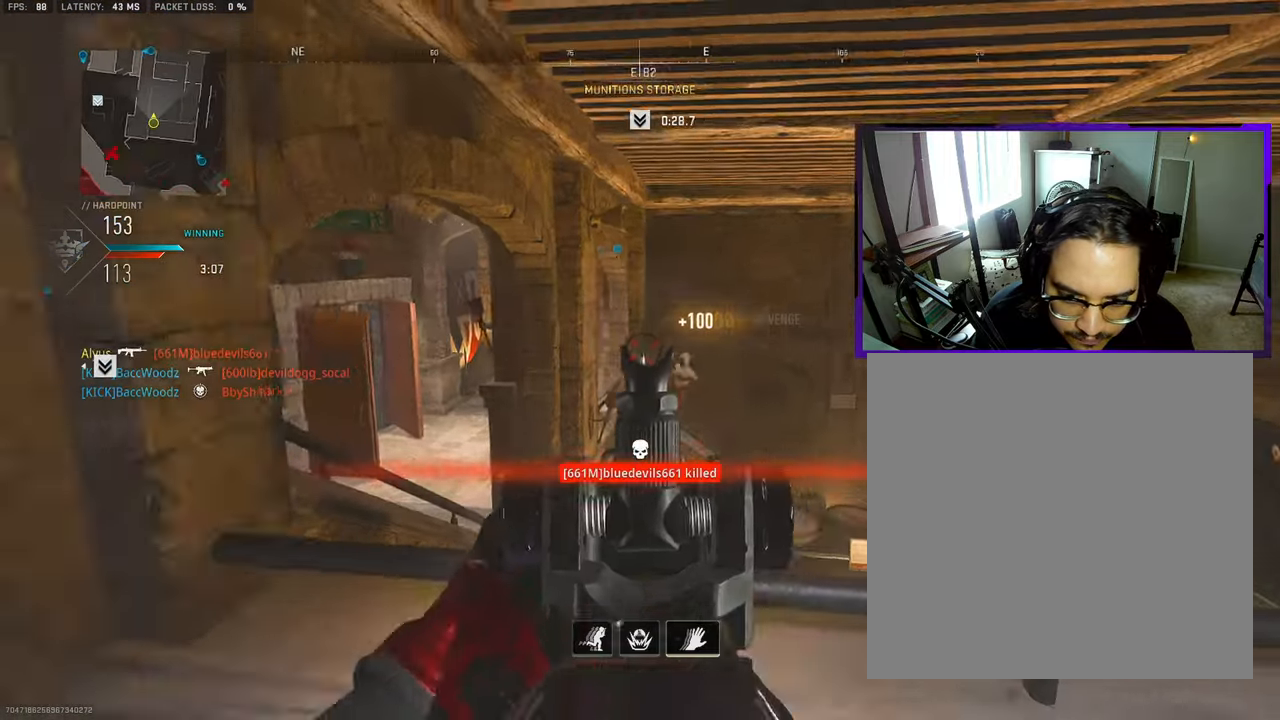
{"buttons": [], "left_stick": "up", "right_stick": "right", "events": [[133, "left_stick", "up-left"], [200, "L3", "down"], [283, "left_stick", "up"], [283, "right_stick", "center"], [317, "L3", "up"], [367, "L3", "down"], [383, "right_stick", "right"], [500, "L3", "up"]]}
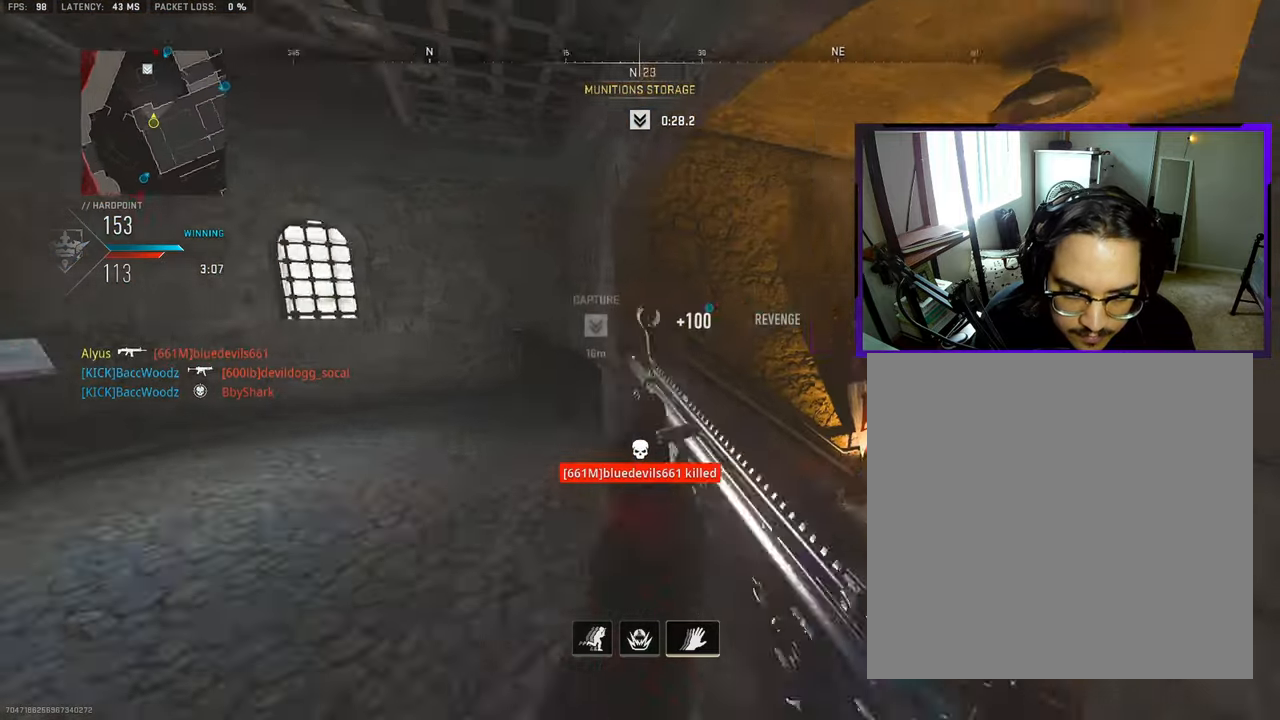
{"buttons": [], "left_stick": "up-left", "right_stick": "right", "events": [[50, "L3", "down"], [183, "L3", "up"], [183, "right_stick", "center"], [267, "L3", "down"], [350, "right_stick", "right"], [400, "left_stick", "up-left"], [467, "L3", "up"]]}
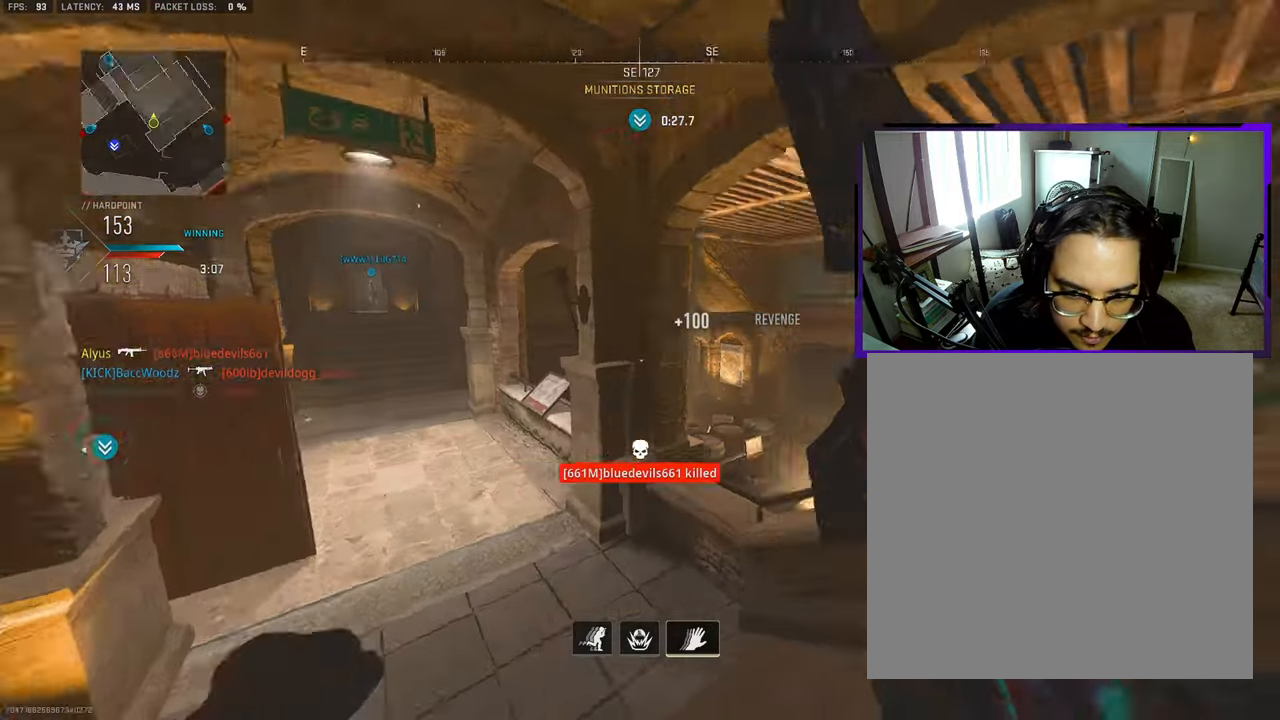
{"buttons": [], "left_stick": "down-left", "right_stick": "center", "events": [[50, "left_stick", "down-left"], [117, "right_stick", "center"], [183, "left_stick", "down-right"], [467, "left_stick", "down-left"]]}
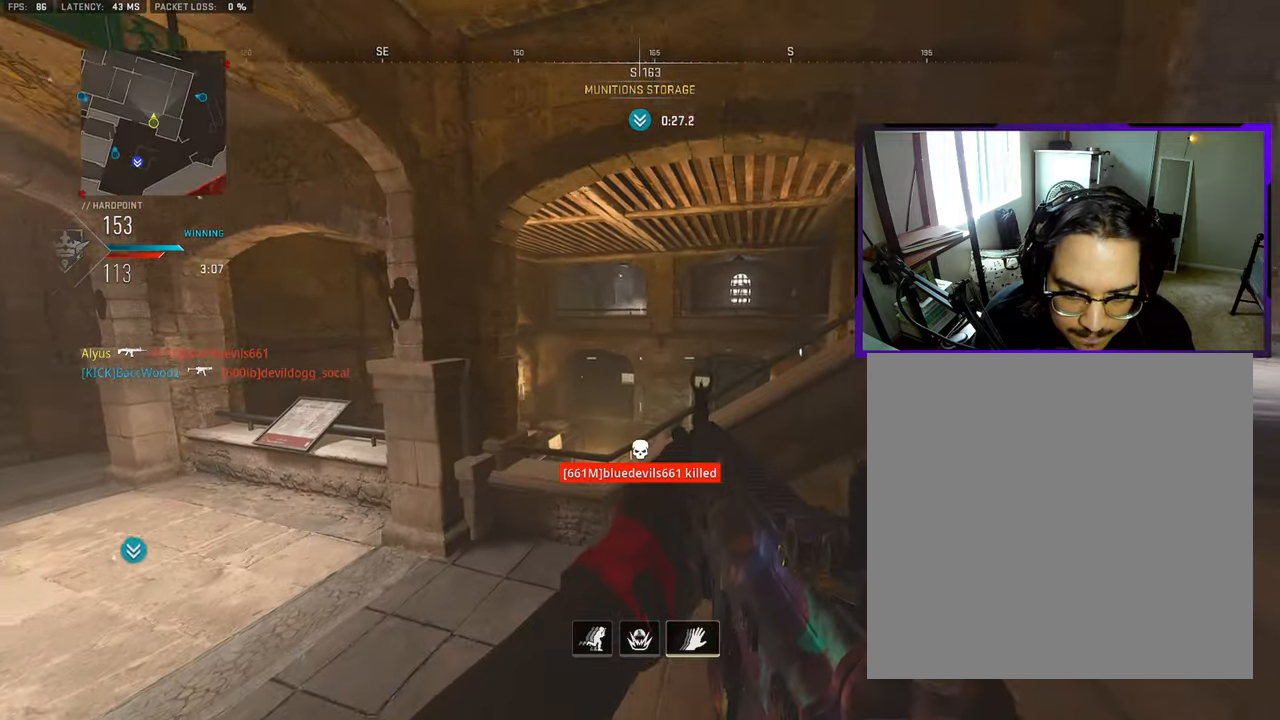
{"buttons": [], "left_stick": "up-right", "right_stick": "center", "events": [[250, "left_stick", "down-right"], [400, "right_stick", "right"], [433, "left_stick", "up-right"], [467, "right_stick", "center"]]}
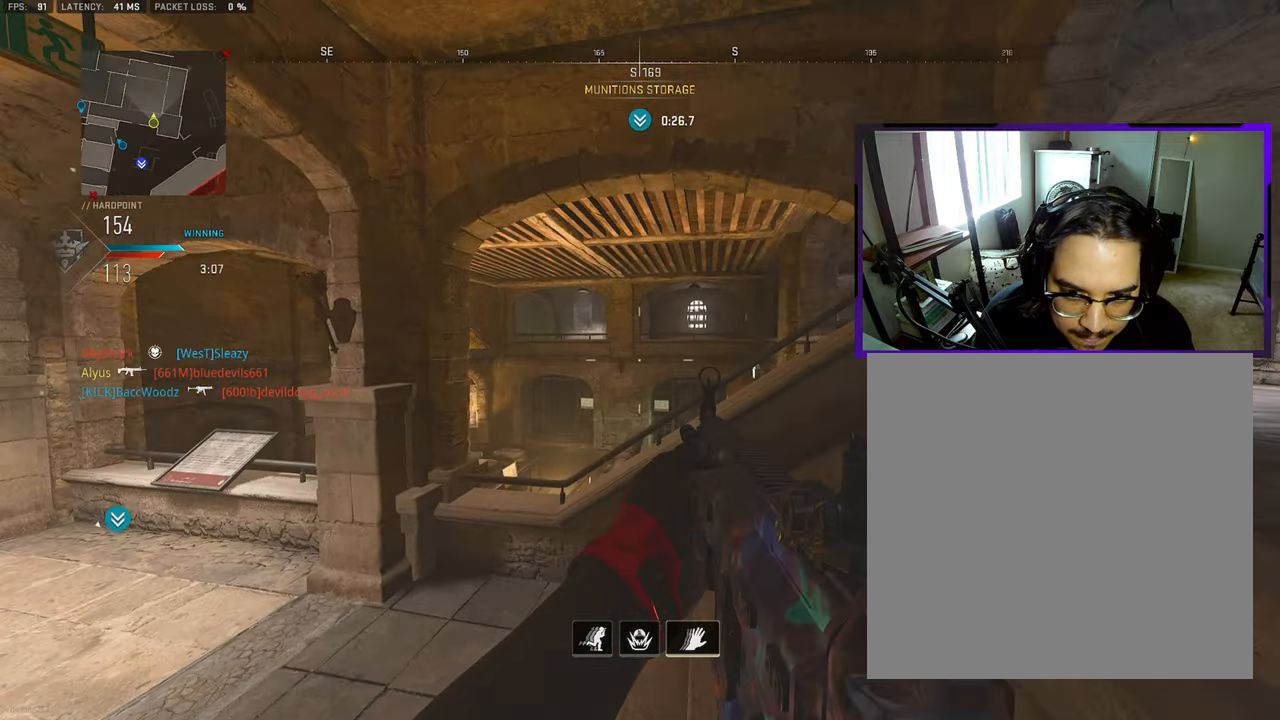
{"buttons": [], "left_stick": "right", "right_stick": "center", "events": [[67, "right_stick", "down-left"], [117, "L3", "down"], [217, "right_stick", "center"], [250, "L3", "up"], [333, "left_stick", "right"]]}
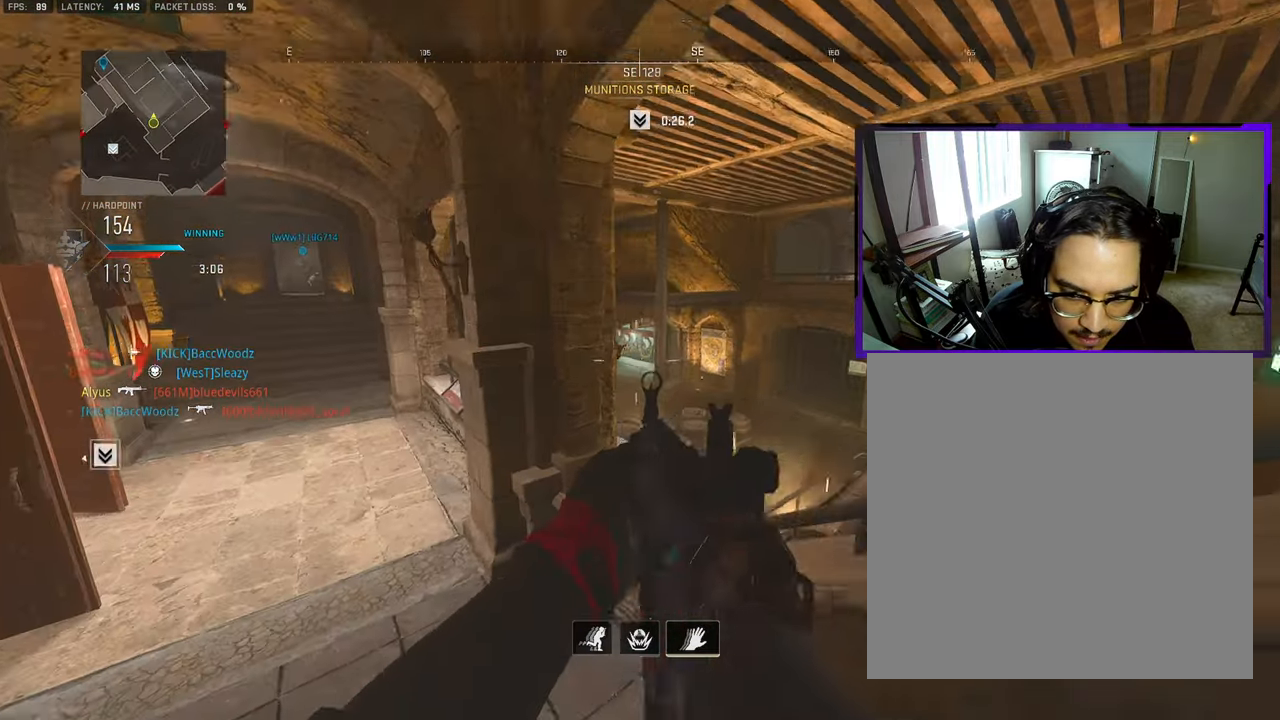
{"buttons": [], "left_stick": "center", "right_stick": "center", "events": [[433, "left_stick", "center"]]}
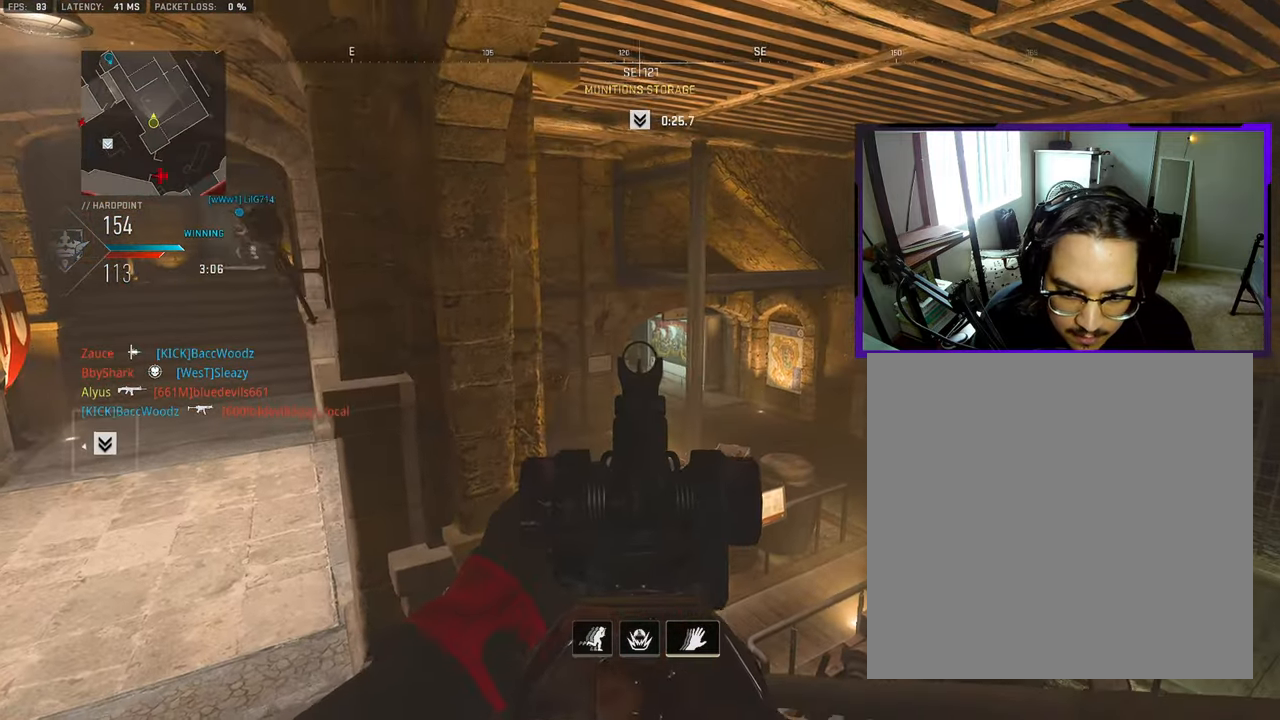
{"buttons": [], "left_stick": "left", "right_stick": "center", "events": [[167, "R3", "down"], [217, "left_stick", "right"], [283, "R3", "up"], [383, "left_stick", "center"], [433, "left_stick", "left"]]}
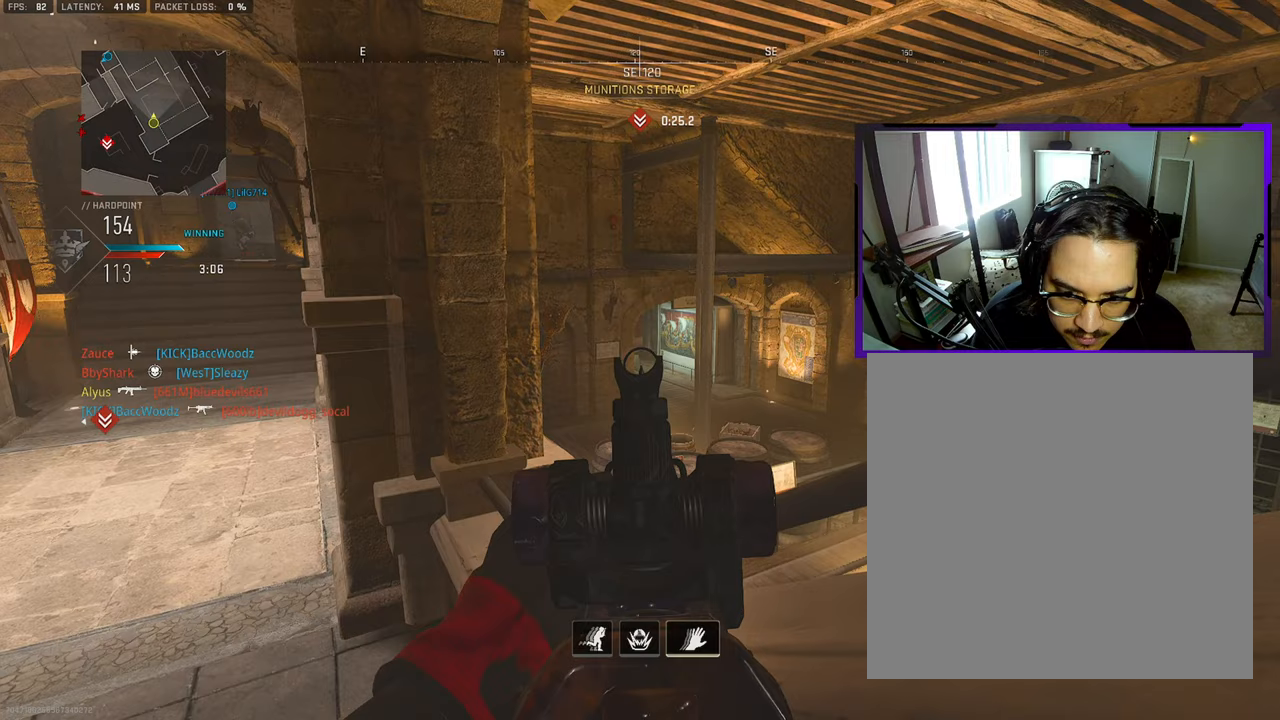
{"buttons": [], "left_stick": "right", "right_stick": "center", "events": [[33, "left_stick", "center"], [117, "left_stick", "right"]]}
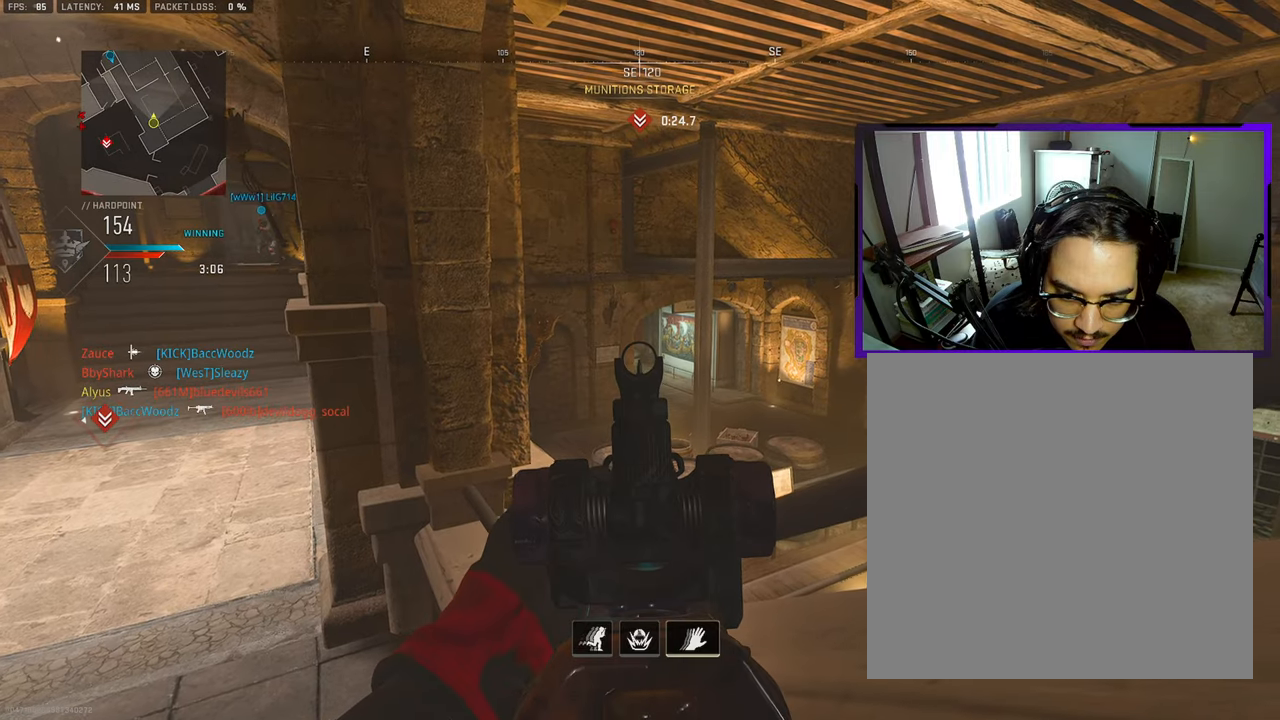
{"buttons": [], "left_stick": "center", "right_stick": "center", "events": [[50, "left_stick", "center"]]}
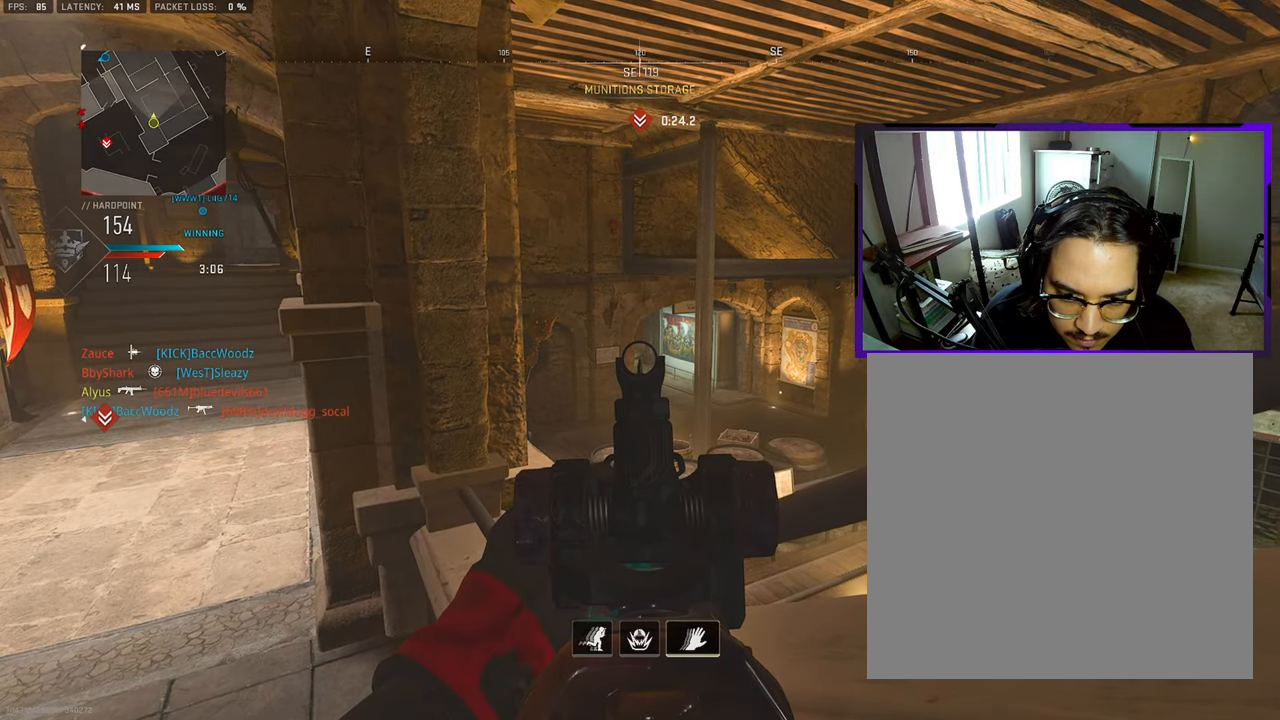
{"buttons": [], "left_stick": "up-left", "right_stick": "center", "events": [[183, "left_stick", "up-left"]]}
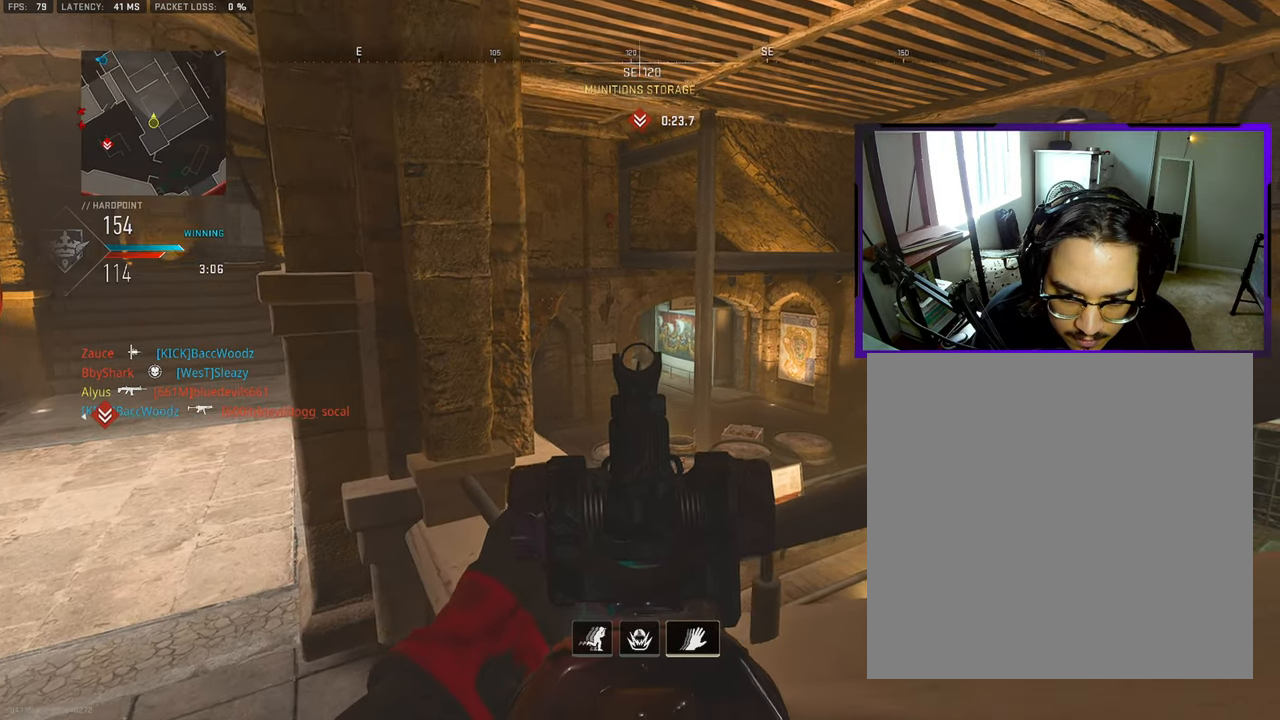
{"buttons": [], "left_stick": "center", "right_stick": "center", "events": [[450, "left_stick", "center"]]}
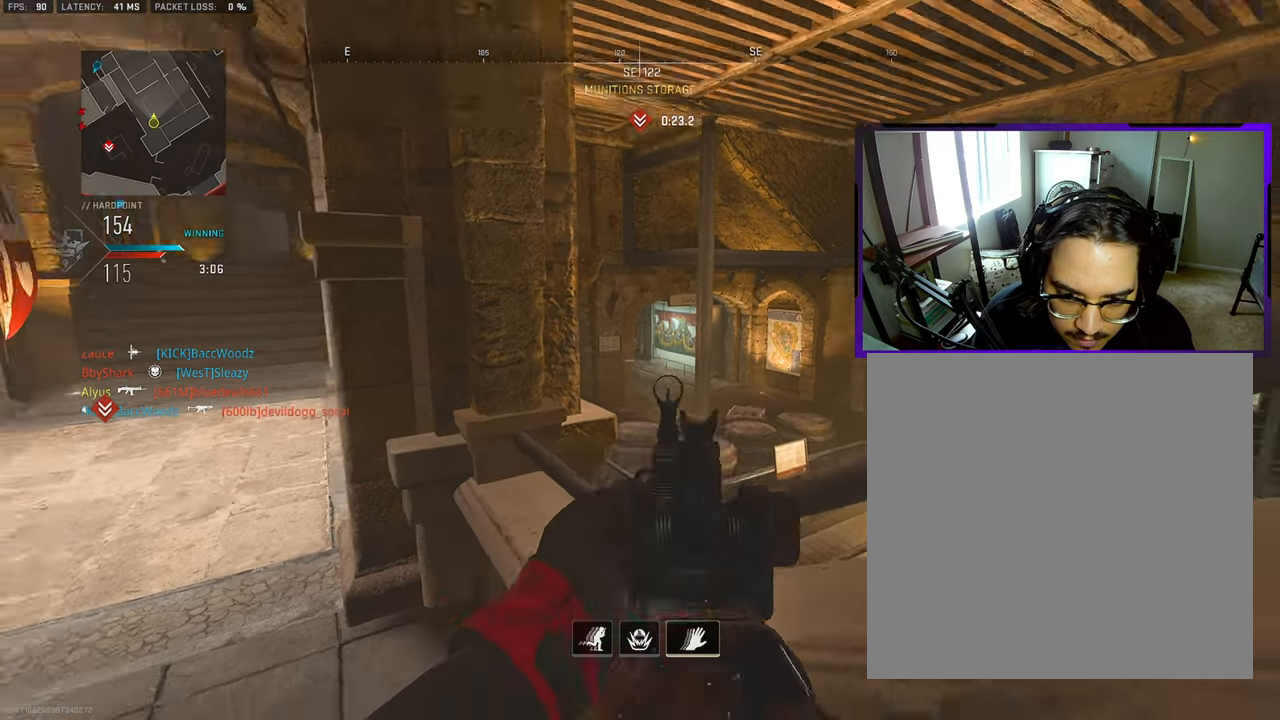
{"buttons": [], "left_stick": "up", "right_stick": "left", "events": [[217, "left_stick", "up-left"], [317, "L3", "down"], [317, "right_stick", "left"], [433, "left_stick", "up"], [450, "L3", "up"]]}
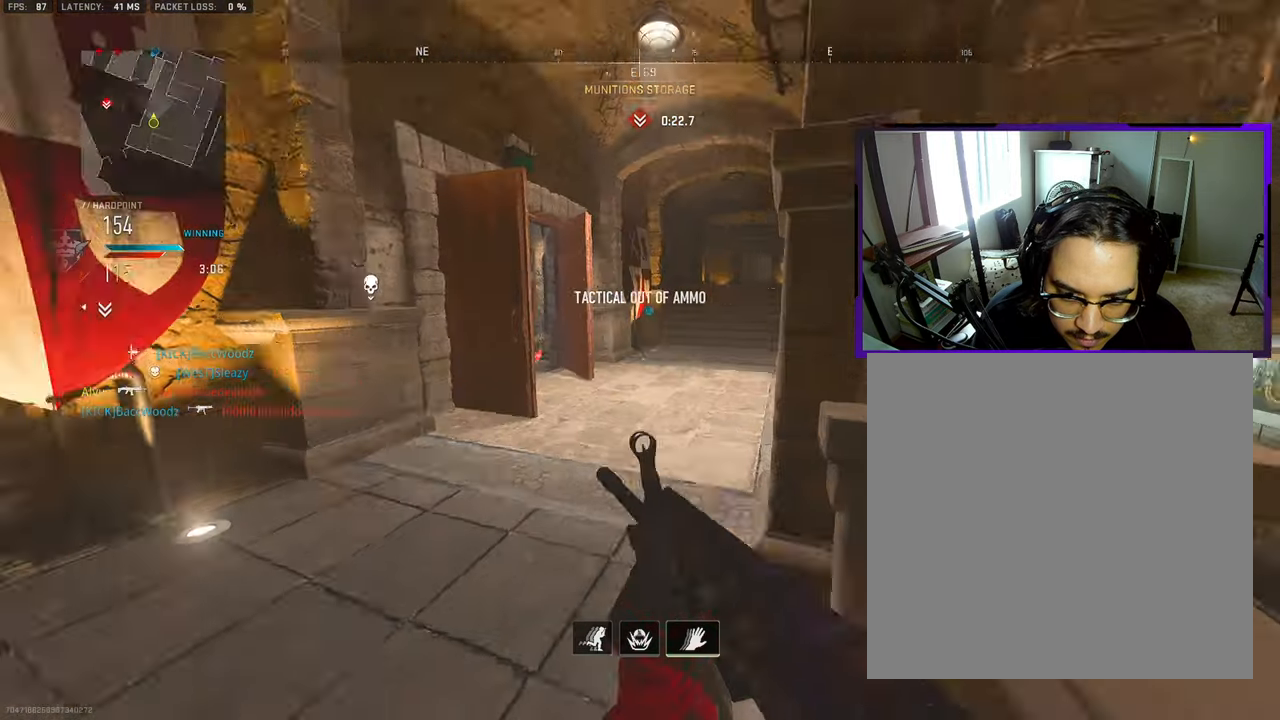
{"buttons": ["L3"], "left_stick": "up-right", "right_stick": "left", "events": [[17, "L3", "down"], [100, "left_stick", "up-right"], [117, "right_stick", "center"], [133, "L3", "up"], [200, "L3", "down"], [383, "right_stick", "left"]]}
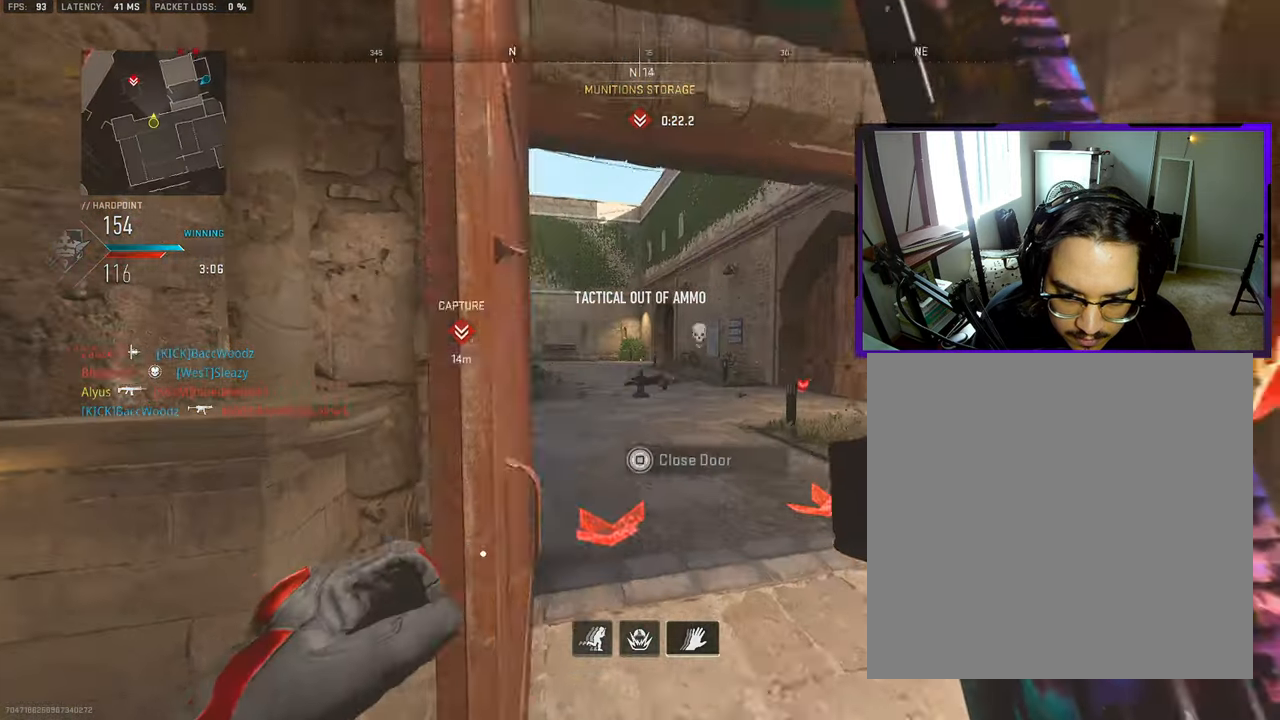
{"buttons": [], "left_stick": "right", "right_stick": "center", "events": [[33, "L3", "up"], [33, "right_stick", "center"], [217, "right_stick", "left"], [400, "left_stick", "right"], [417, "right_stick", "center"]]}
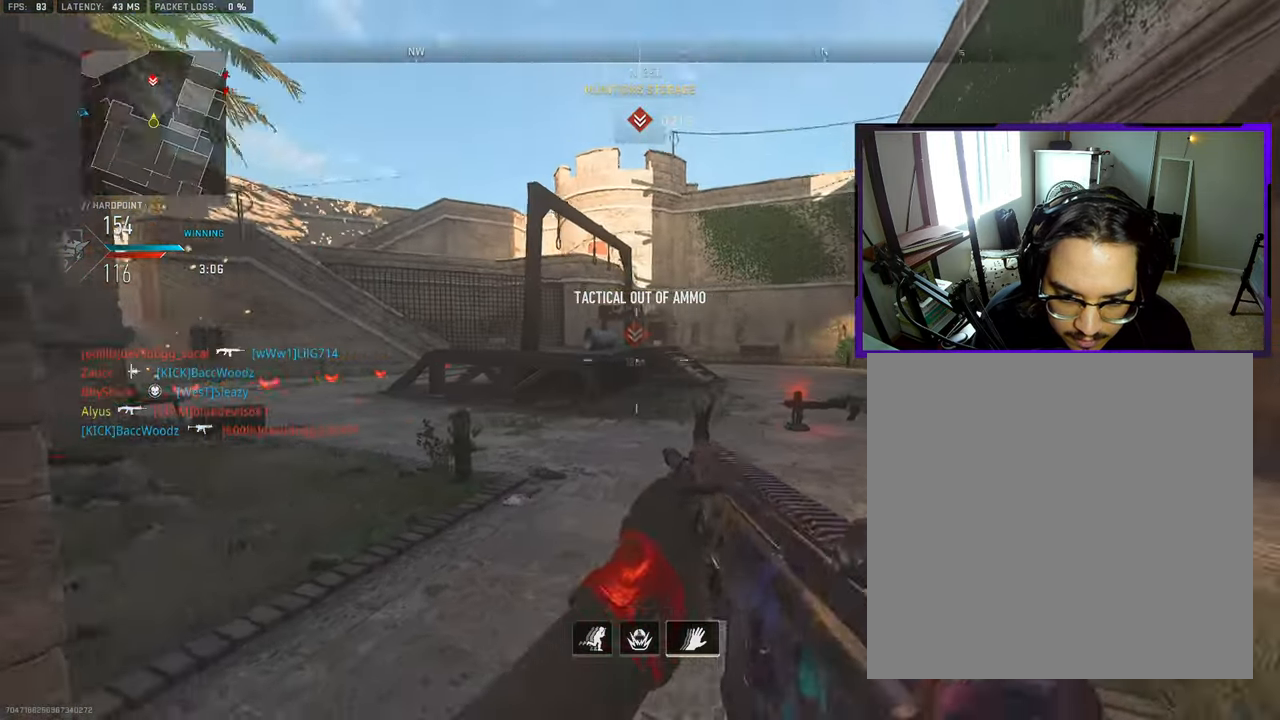
{"buttons": [], "left_stick": "right", "right_stick": "center", "events": [[183, "TOUCHPAD", "down"], [250, "TOUCHPAD", "up"]]}
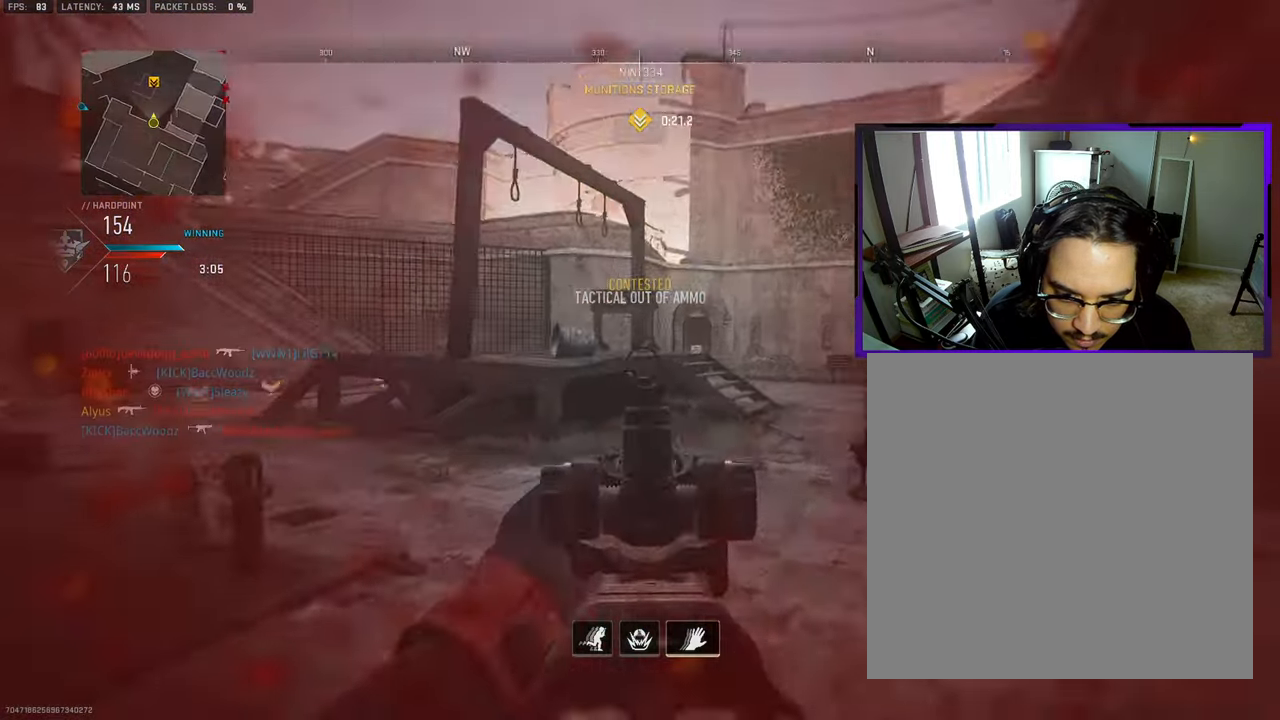
{"buttons": [], "left_stick": "center", "right_stick": "center", "events": [[17, "right_stick", "right"], [67, "left_stick", "down-right"], [233, "left_stick", "down-left"], [367, "left_stick", "center"], [450, "right_stick", "center"]]}
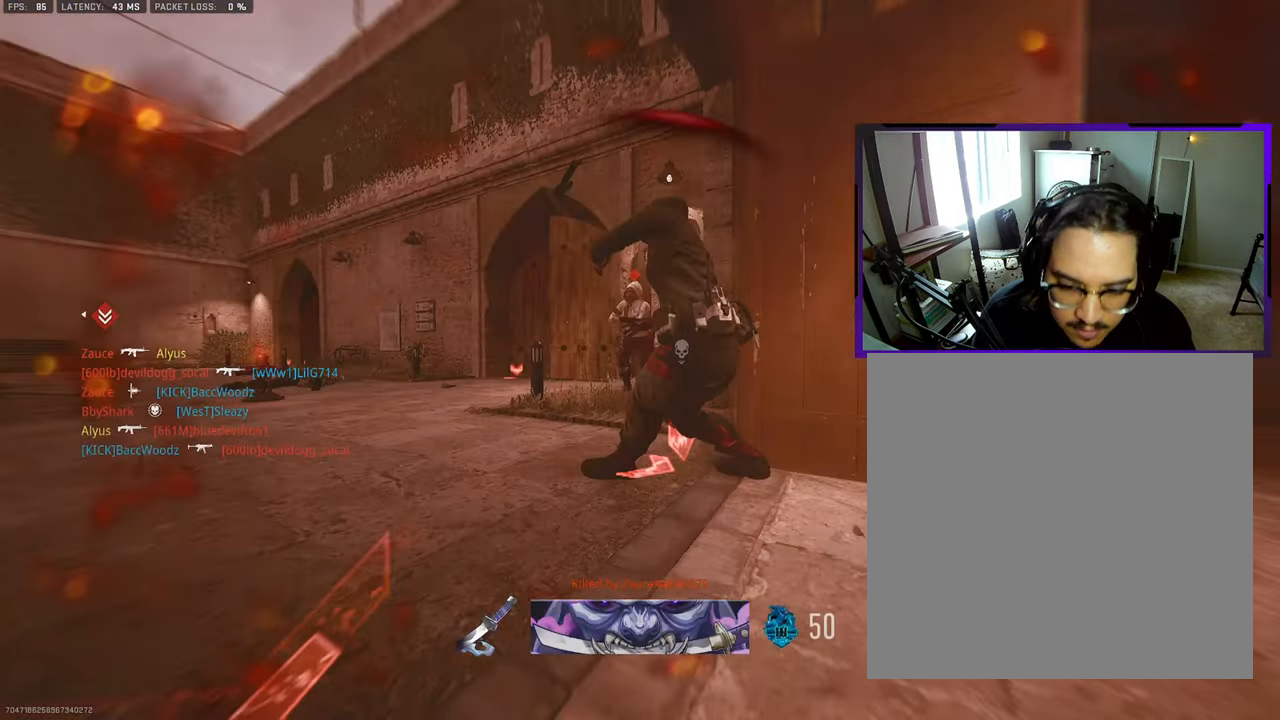
{"buttons": [], "left_stick": "center", "right_stick": "center", "events": []}